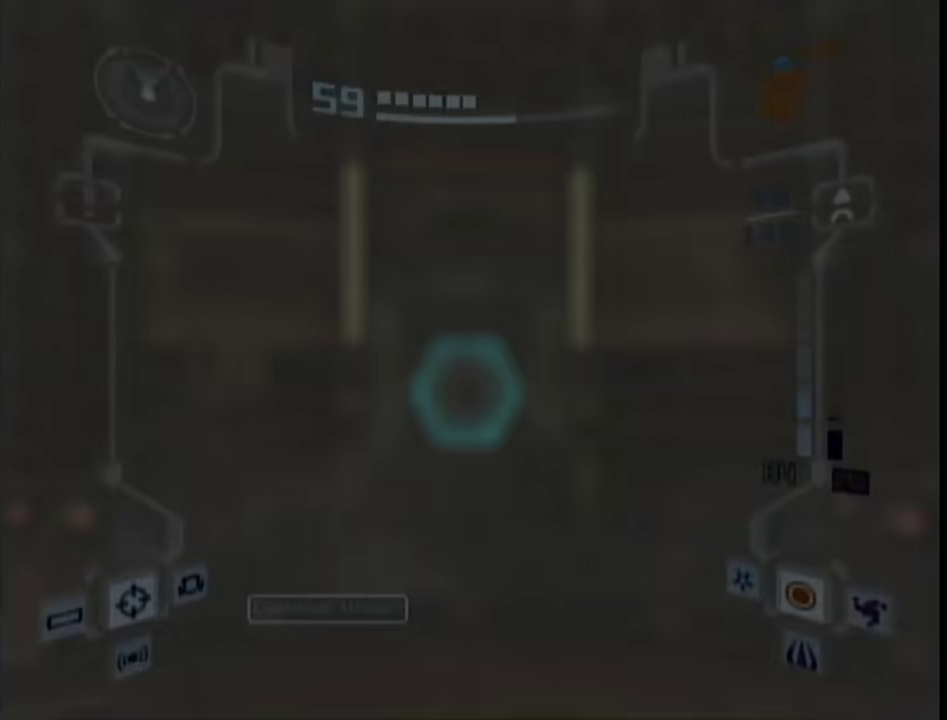
Gameplay with a controller (Nintendo layout); each line is a JSON object with the inputs held at the frame after it. "events" lists button and stick changes between this image and that frame as [ms after this image, input, new state], when the widget could be followed in between. This overlay highlights the sticks when they move; stick clicks (L3 R3) are not distinguishable. Not read: L3 R3 Y other_buttons.
{"buttons": ["L1"], "left_stick": "up", "right_stick": "up", "events": [[200, "L1", "down"], [200, "left_stick", "up"], [233, "A", "down"], [300, "A", "up"], [483, "right_stick", "up"]]}
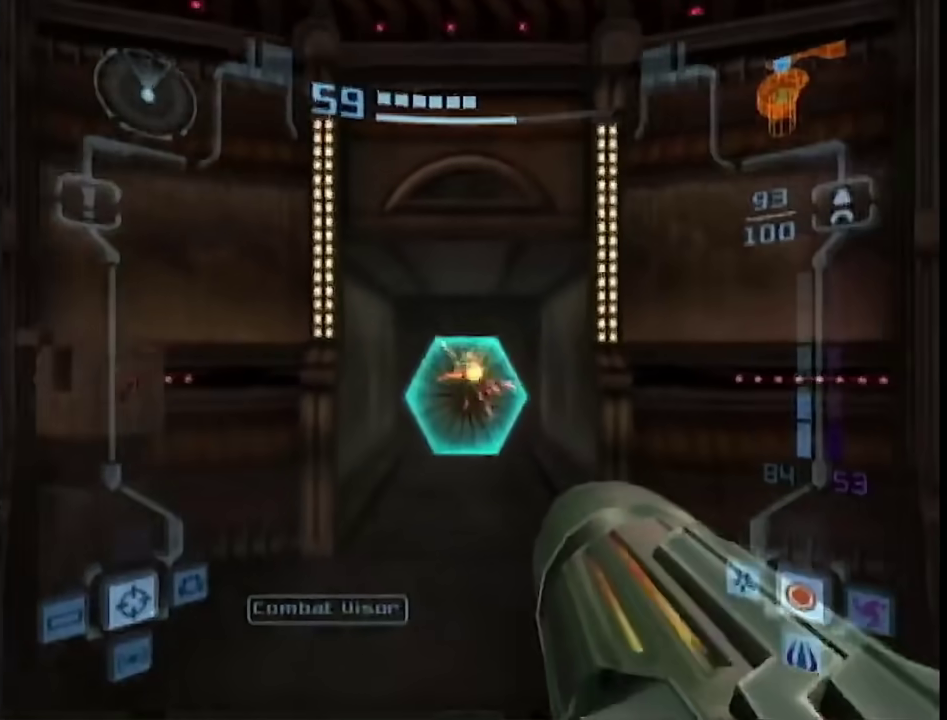
{"buttons": ["B"], "left_stick": "up", "right_stick": "center", "events": [[33, "right_stick", "center"], [167, "L1", "up"], [483, "B", "down"]]}
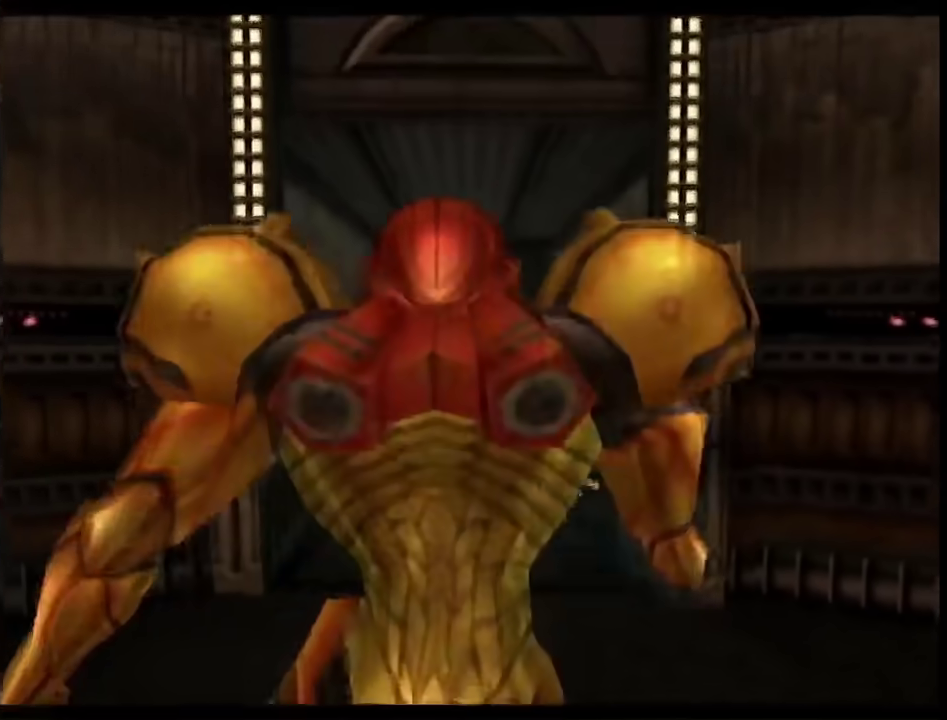
{"buttons": ["B"], "left_stick": "up", "right_stick": "center", "events": []}
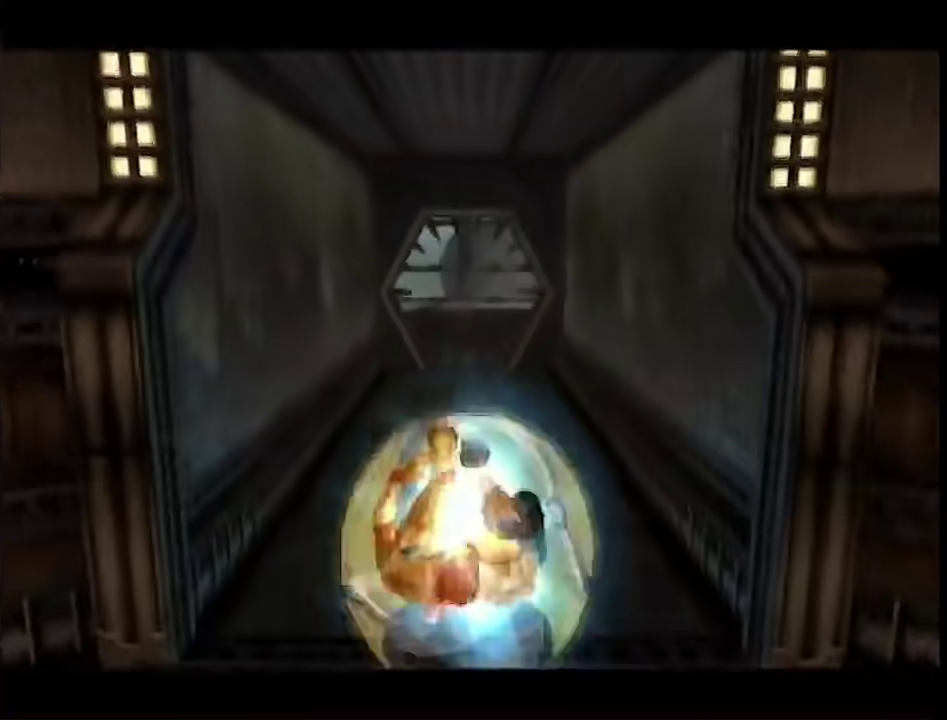
{"buttons": ["B"], "left_stick": "up", "right_stick": "center", "events": []}
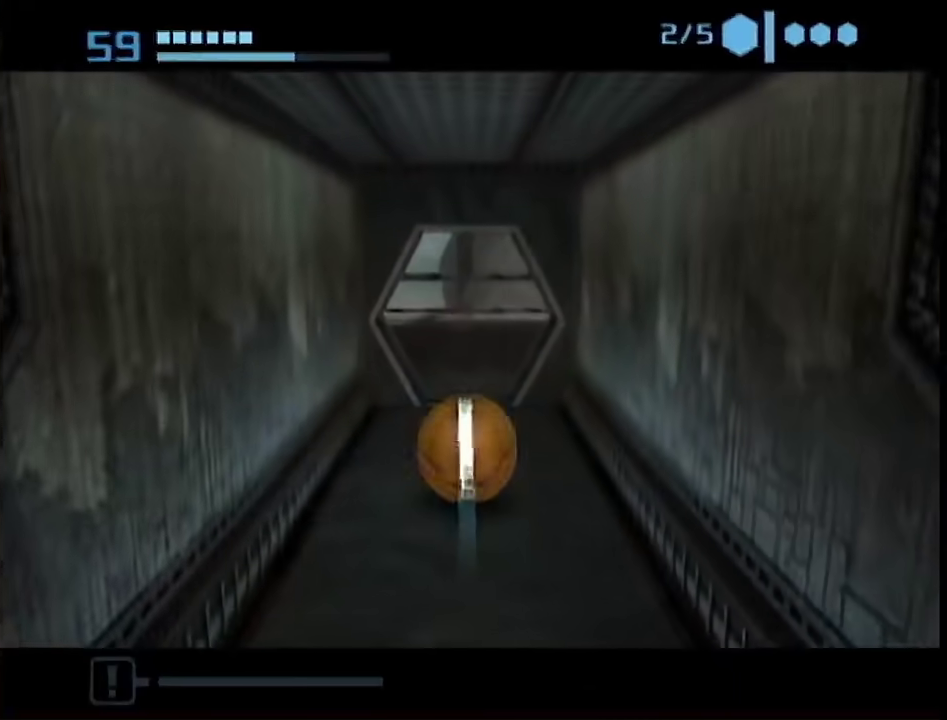
{"buttons": ["B"], "left_stick": "down-right", "right_stick": "center", "events": [[267, "left_stick", "up-right"], [350, "left_stick", "right"], [483, "left_stick", "down-right"]]}
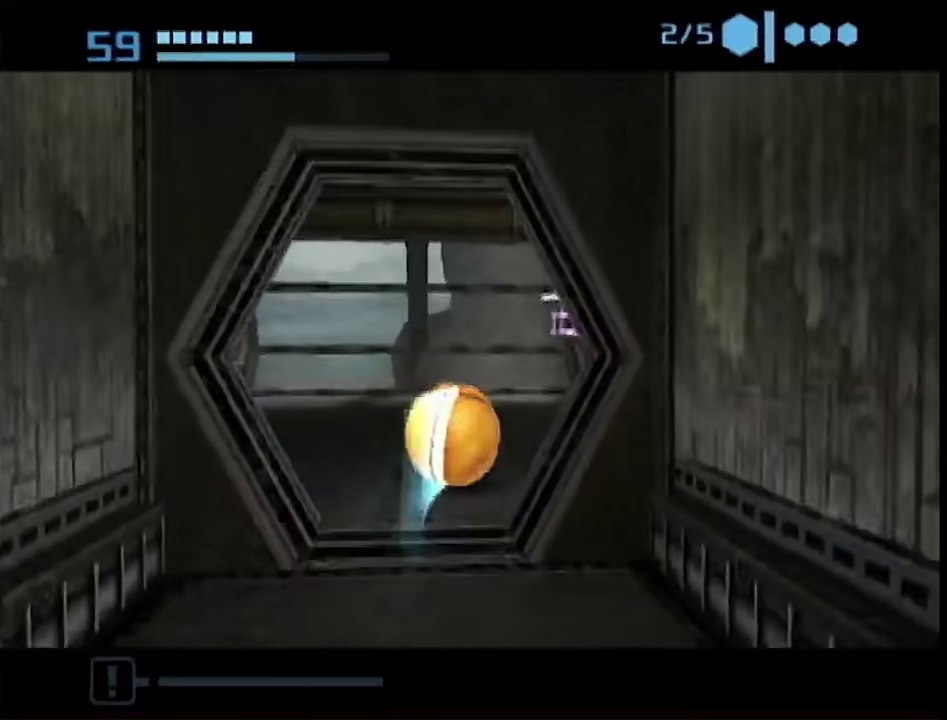
{"buttons": [], "left_stick": "up", "right_stick": "center", "events": [[33, "left_stick", "right"], [100, "B", "up"], [117, "left_stick", "up-right"], [417, "left_stick", "up"]]}
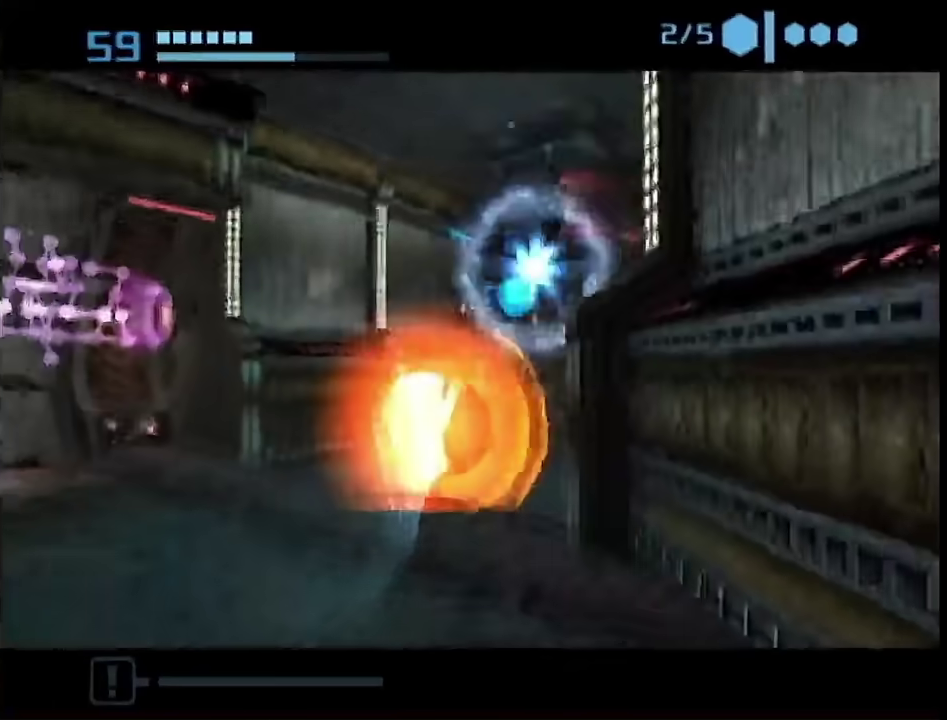
{"buttons": ["B"], "left_stick": "up", "right_stick": "center", "events": [[100, "B", "down"], [133, "left_stick", "up-right"], [450, "left_stick", "up"]]}
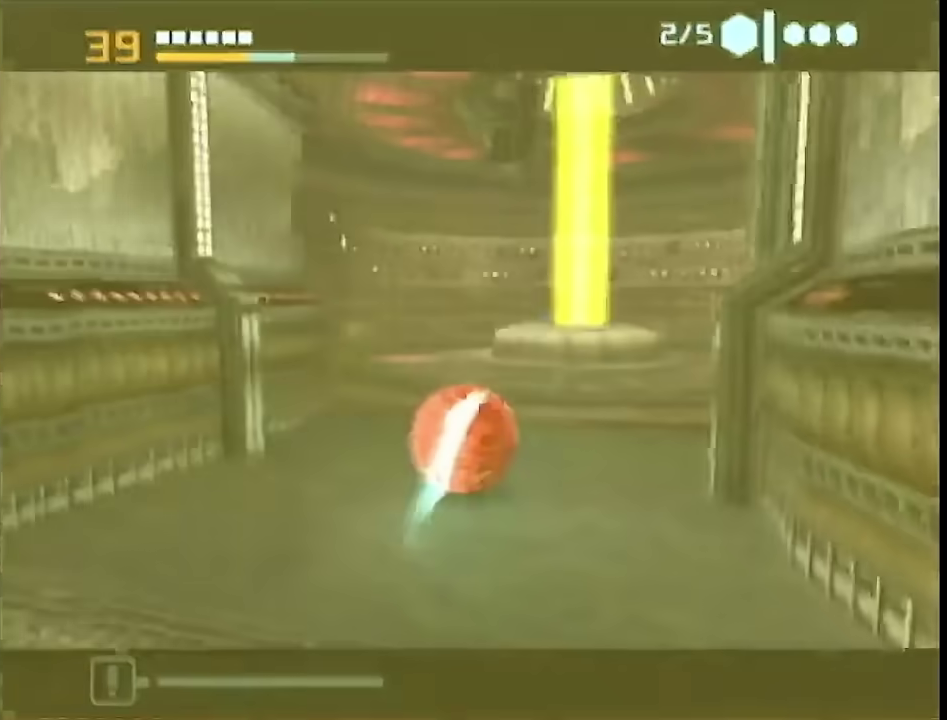
{"buttons": ["B"], "left_stick": "up-left", "right_stick": "center", "events": [[233, "left_stick", "up-left"]]}
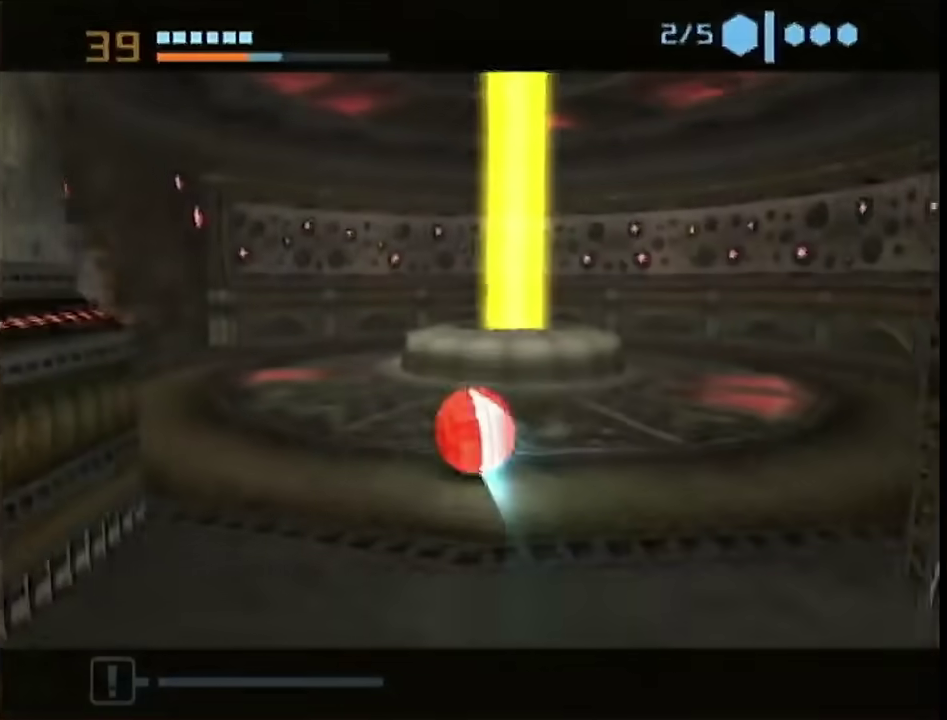
{"buttons": [], "left_stick": "up-left", "right_stick": "center", "events": [[100, "left_stick", "left"], [267, "B", "up"], [267, "left_stick", "up-left"]]}
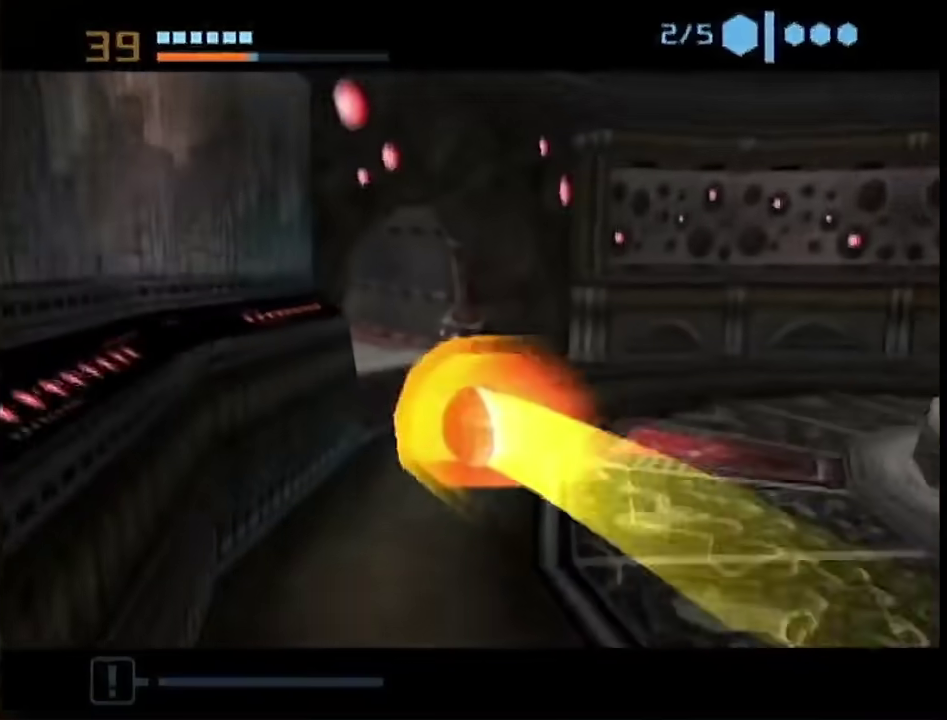
{"buttons": ["B"], "left_stick": "up-left", "right_stick": "center", "events": [[17, "left_stick", "up"], [217, "B", "down"], [267, "left_stick", "up-left"]]}
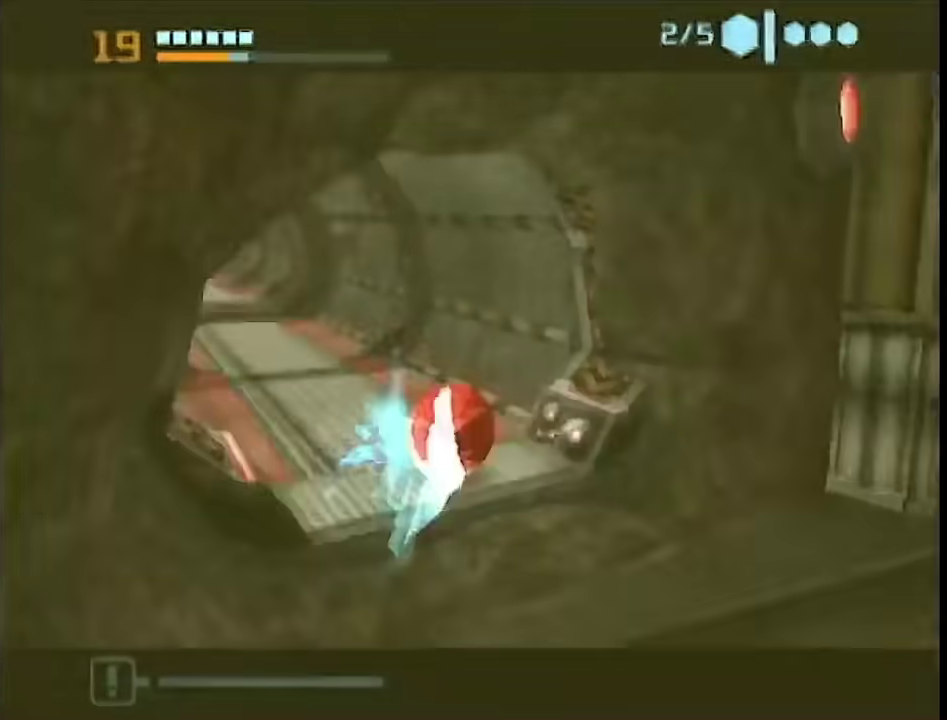
{"buttons": ["B"], "left_stick": "up-left", "right_stick": "center", "events": []}
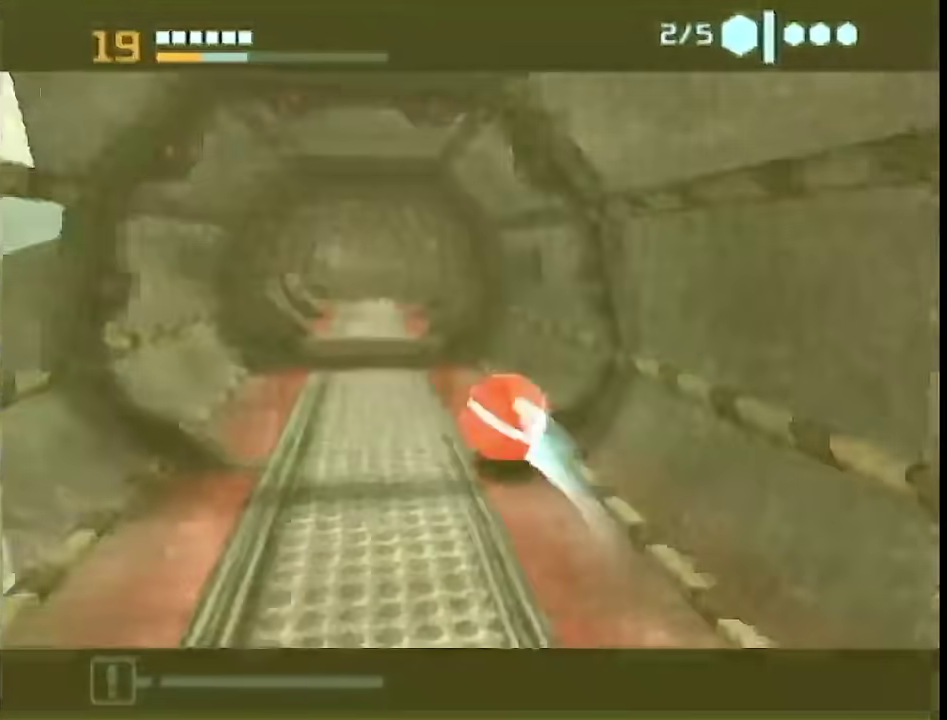
{"buttons": [], "left_stick": "up", "right_stick": "center", "events": [[100, "left_stick", "up"], [200, "left_stick", "up-right"], [350, "B", "up"], [500, "left_stick", "up"]]}
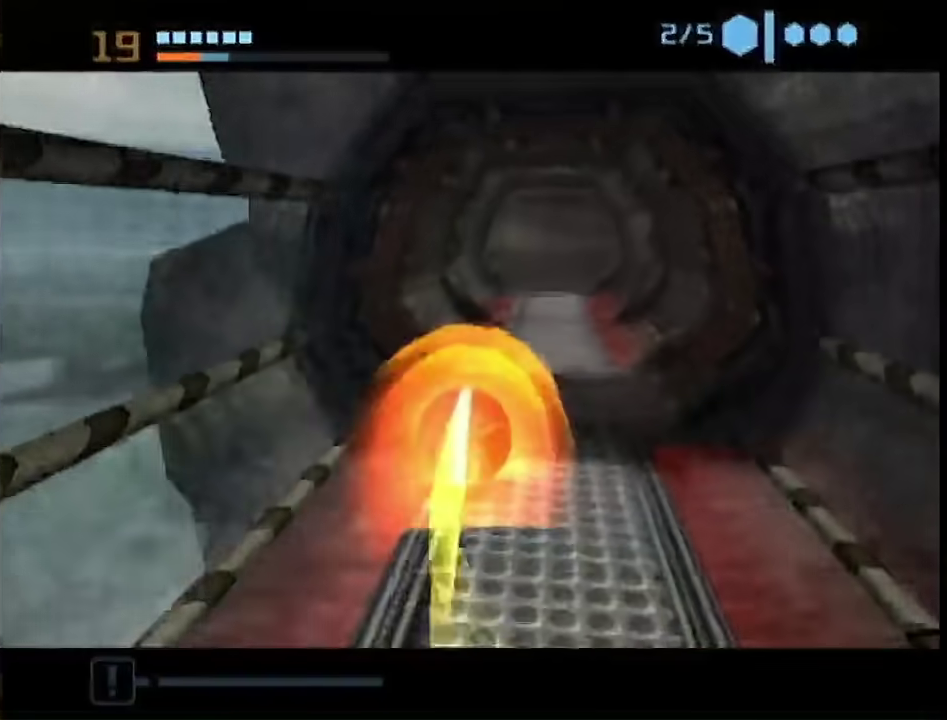
{"buttons": ["B"], "left_stick": "up", "right_stick": "center", "events": [[300, "B", "down"]]}
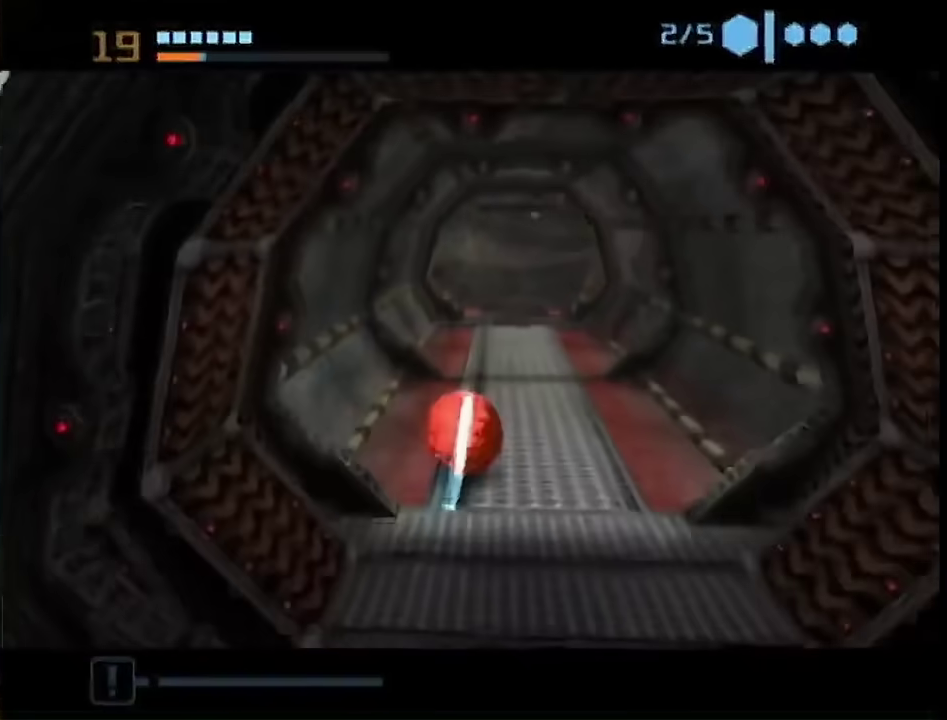
{"buttons": [], "left_stick": "up", "right_stick": "center", "events": [[50, "left_stick", "up-right"], [233, "left_stick", "up"], [333, "left_stick", "up-left"], [383, "B", "up"], [483, "left_stick", "up"]]}
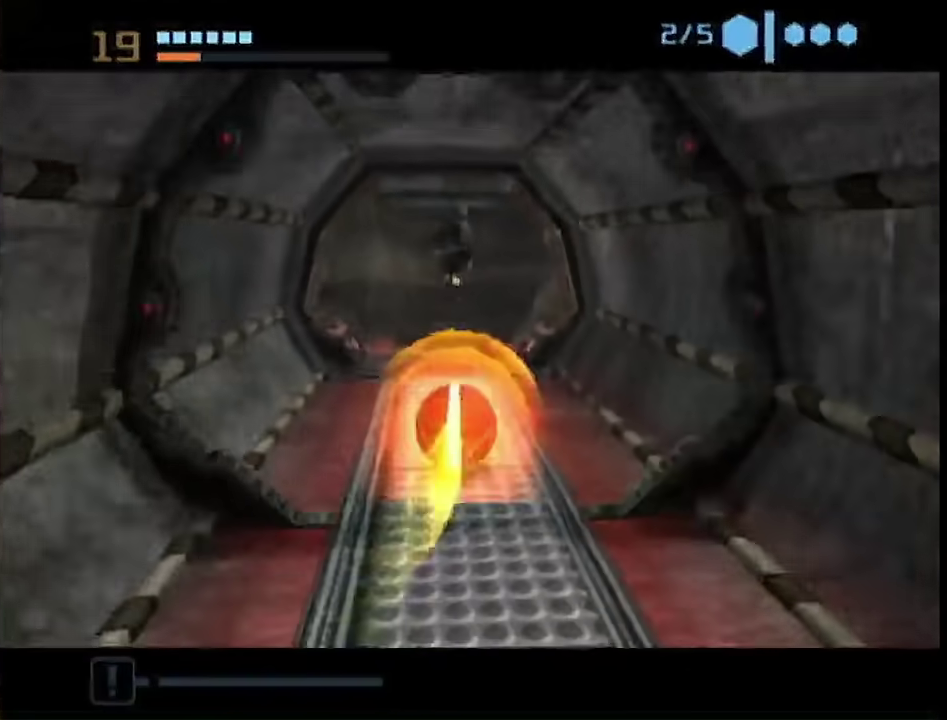
{"buttons": ["B"], "left_stick": "up", "right_stick": "center", "events": [[283, "B", "down"], [350, "left_stick", "up-right"], [450, "left_stick", "up"]]}
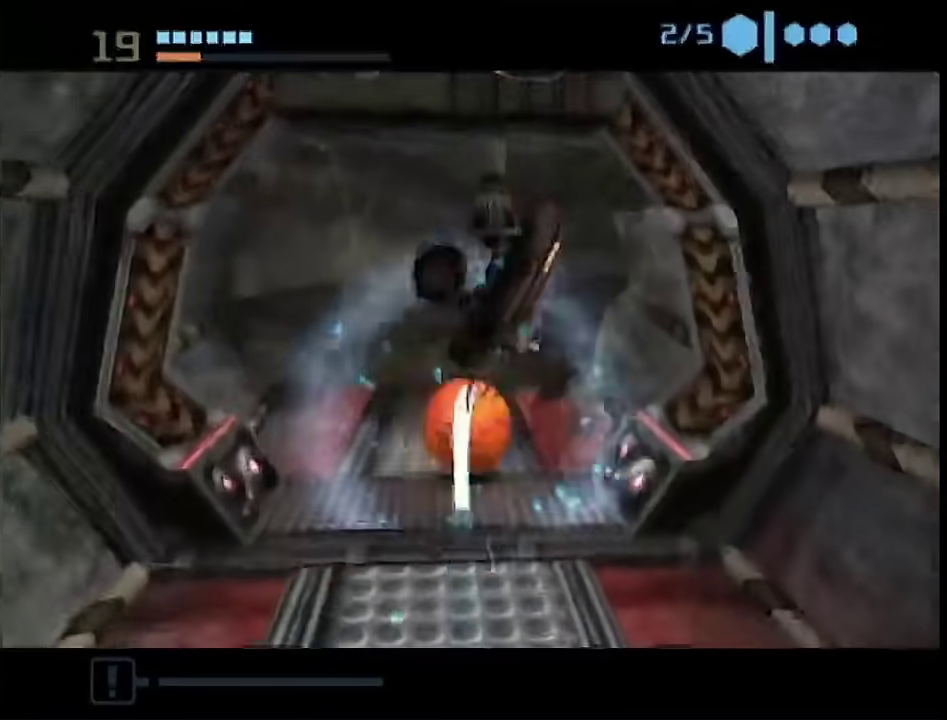
{"buttons": ["B"], "left_stick": "right", "right_stick": "center", "events": [[17, "left_stick", "up-left"], [133, "left_stick", "up"], [233, "left_stick", "up-right"], [383, "left_stick", "right"]]}
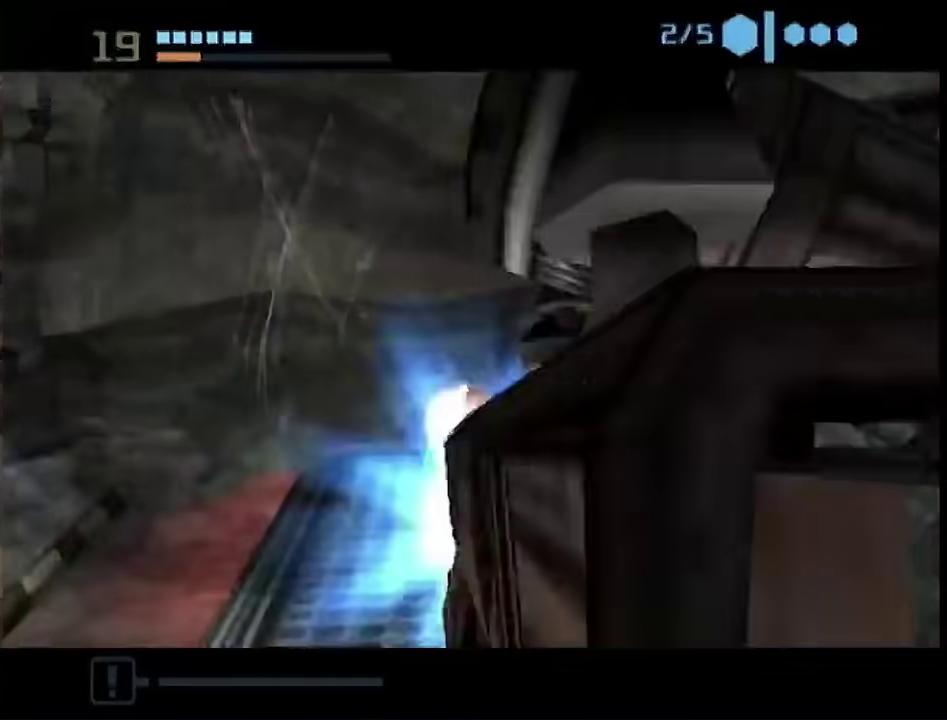
{"buttons": [], "left_stick": "right", "right_stick": "center", "events": [[133, "B", "up"], [133, "L1", "down"], [267, "L1", "up"]]}
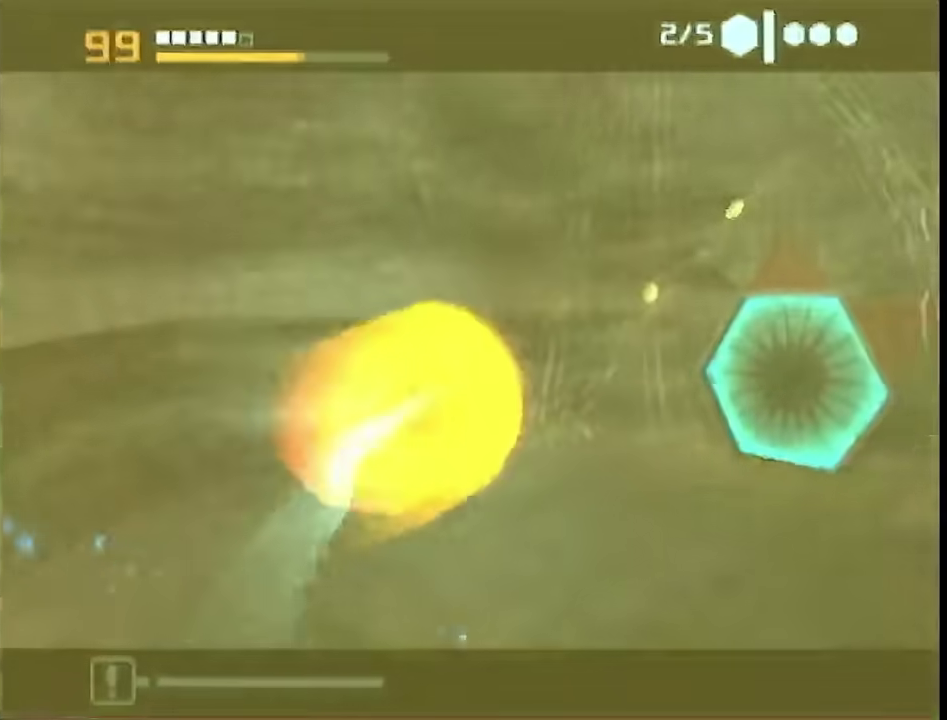
{"buttons": [], "left_stick": "left", "right_stick": "center", "events": [[133, "left_stick", "up-right"], [333, "left_stick", "up-left"], [383, "left_stick", "left"]]}
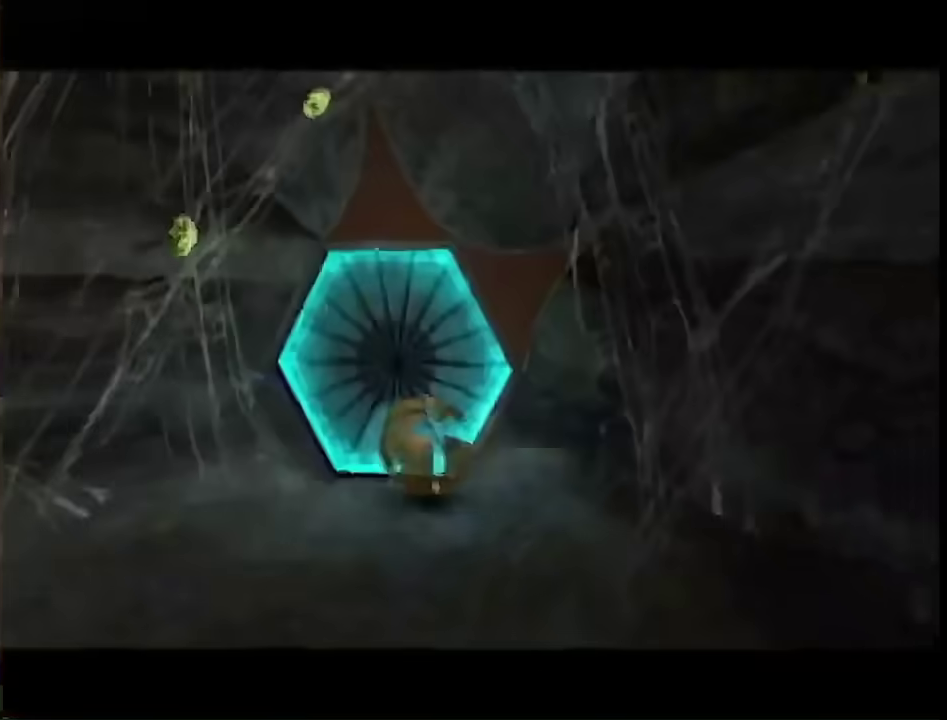
{"buttons": [], "left_stick": "center", "right_stick": "center", "events": [[33, "left_stick", "center"], [100, "left_stick", "up-left"], [233, "left_stick", "center"]]}